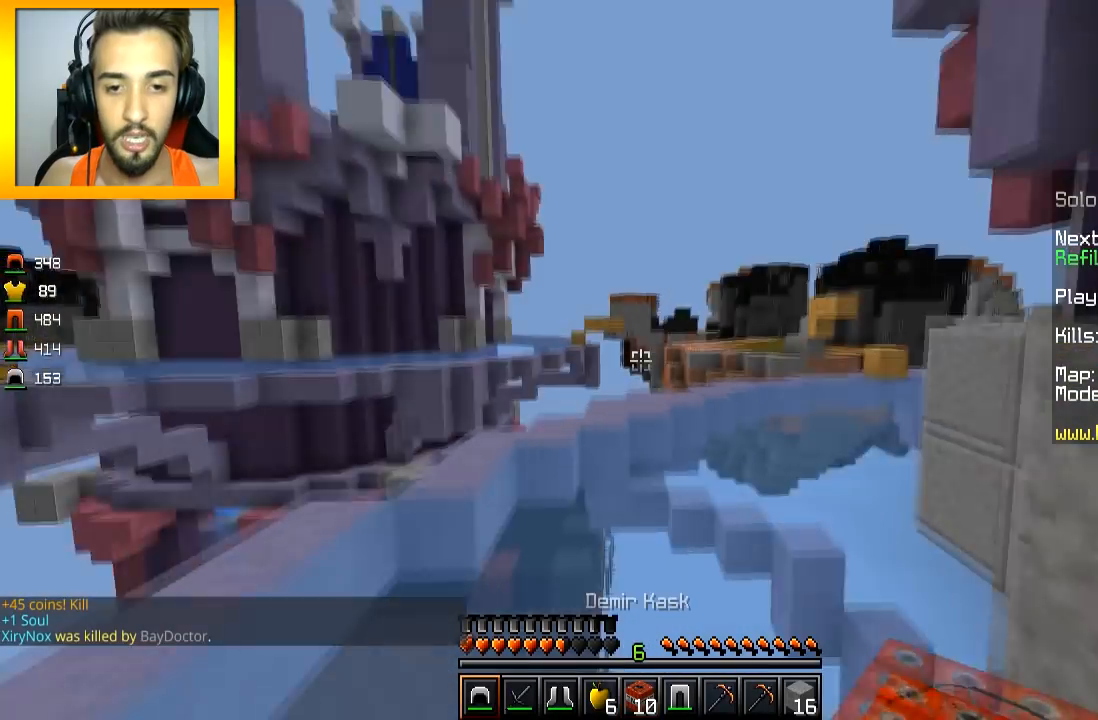
Gameplay with keyboard and mouse; each line is a JSON object with the keys and mouse buttons held at the frame after it. "events" lists presses ("down") and releases ("up") of "a", "d", "s", "space", "w", "mouse_left" and "mouse_right" between this image and that frame as [ms after this image, input, new state], when the widget could be followed in between. "mouse_left", "mouse_right" = the "left", "right" buttons of the "mouse" list. No other keys are recorded. Fast repeated clicks can show as one long hold. Mouse movement is not recorded.
{"keys": ["space", "w"], "mouse": ["left"], "events": [[450, "mouse_left", "down"]]}
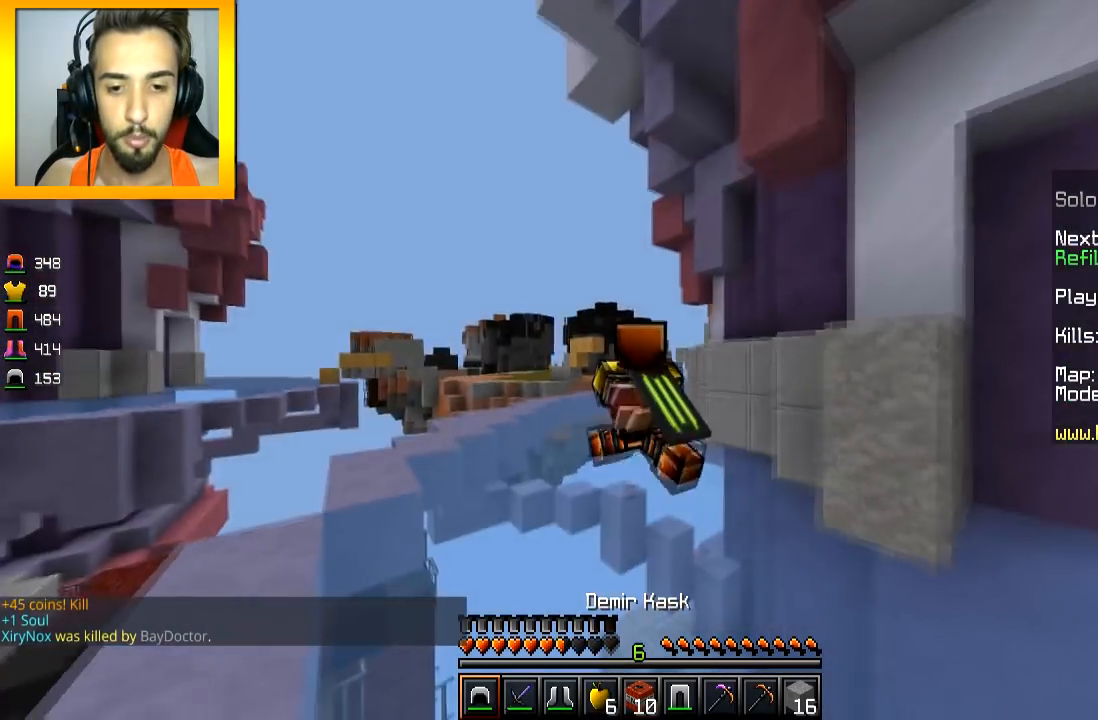
{"keys": ["space", "w"], "mouse": [], "events": [[401, "mouse_left", "up"]]}
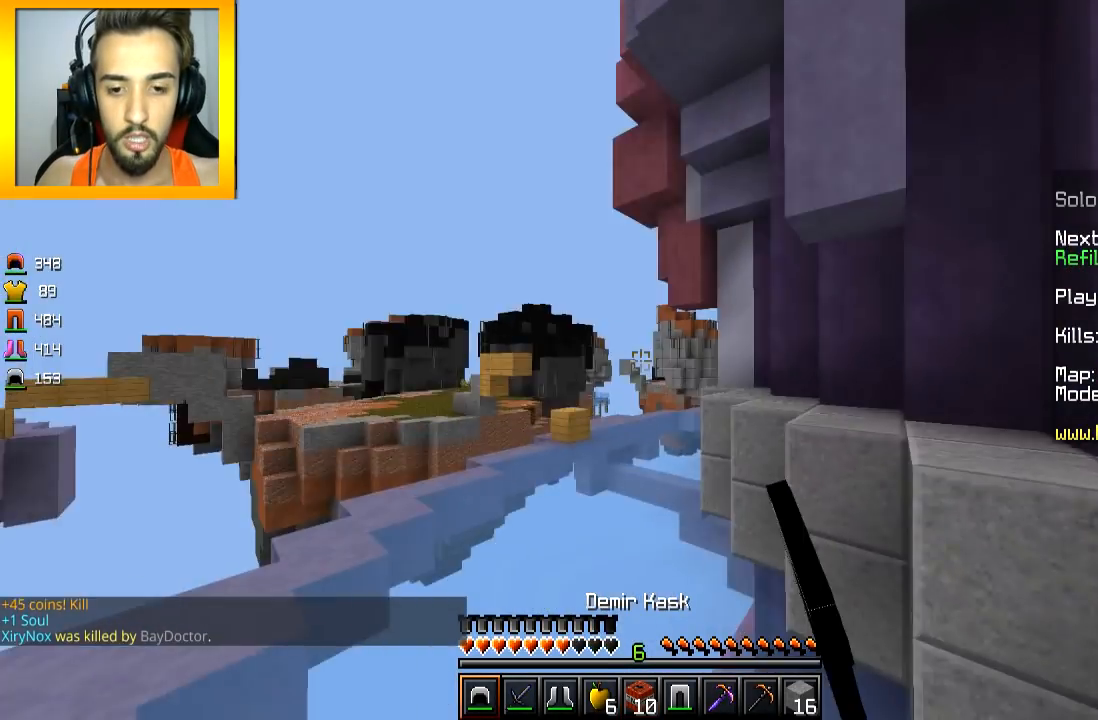
{"keys": ["a", "w"], "mouse": ["left", "right"], "events": [[200, "space", "up"], [400, "a", "down"], [400, "mouse_left", "down"], [400, "mouse_right", "down"]]}
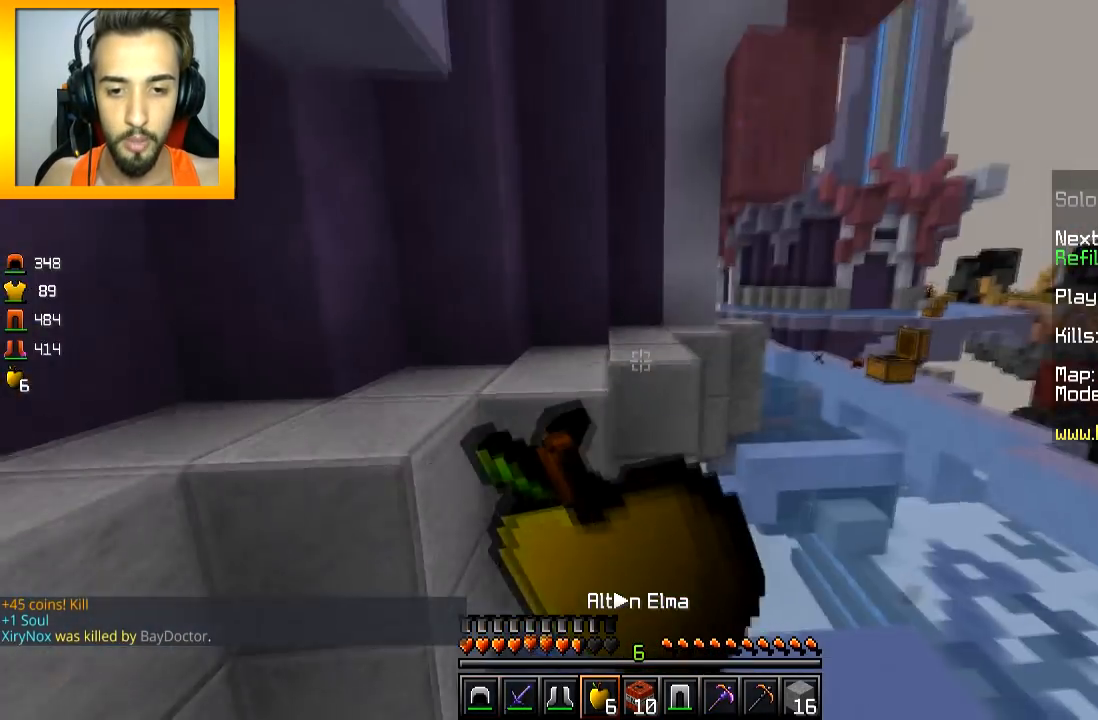
{"keys": ["a", "s"], "mouse": ["left", "right"], "events": [[151, "w", "up"], [384, "d", "down"], [384, "s", "down"], [484, "d", "up"]]}
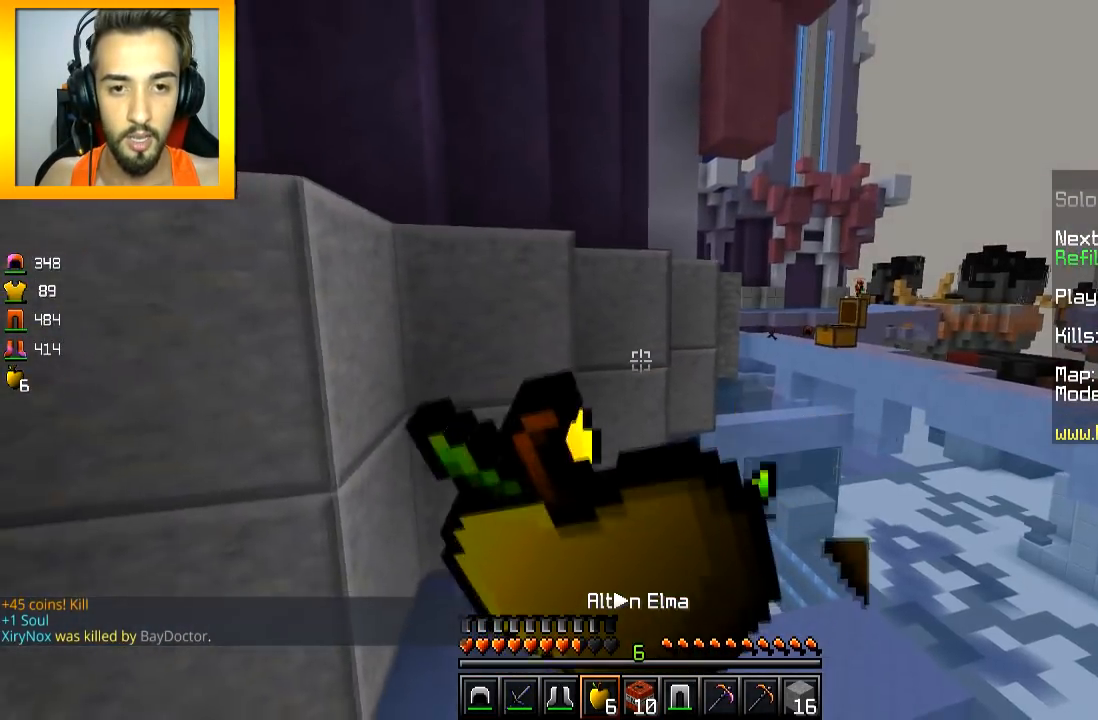
{"keys": ["a", "w"], "mouse": ["left", "right"], "events": [[133, "s", "up"], [284, "w", "down"]]}
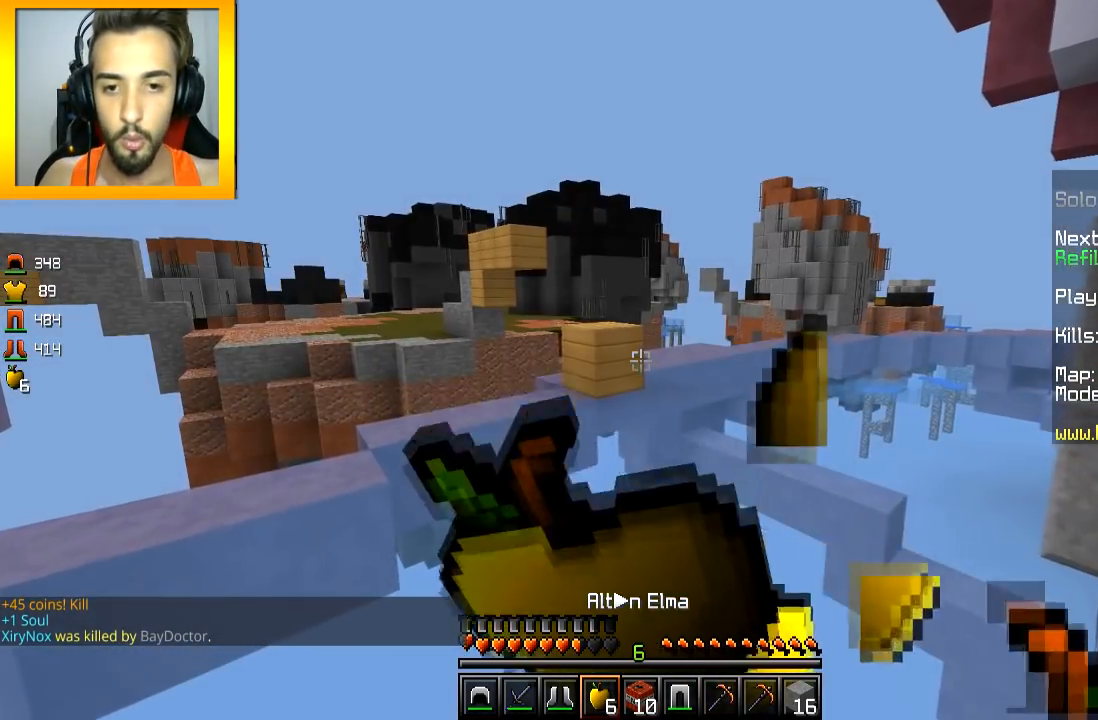
{"keys": ["w"], "mouse": ["left", "right"], "events": [[284, "a", "up"]]}
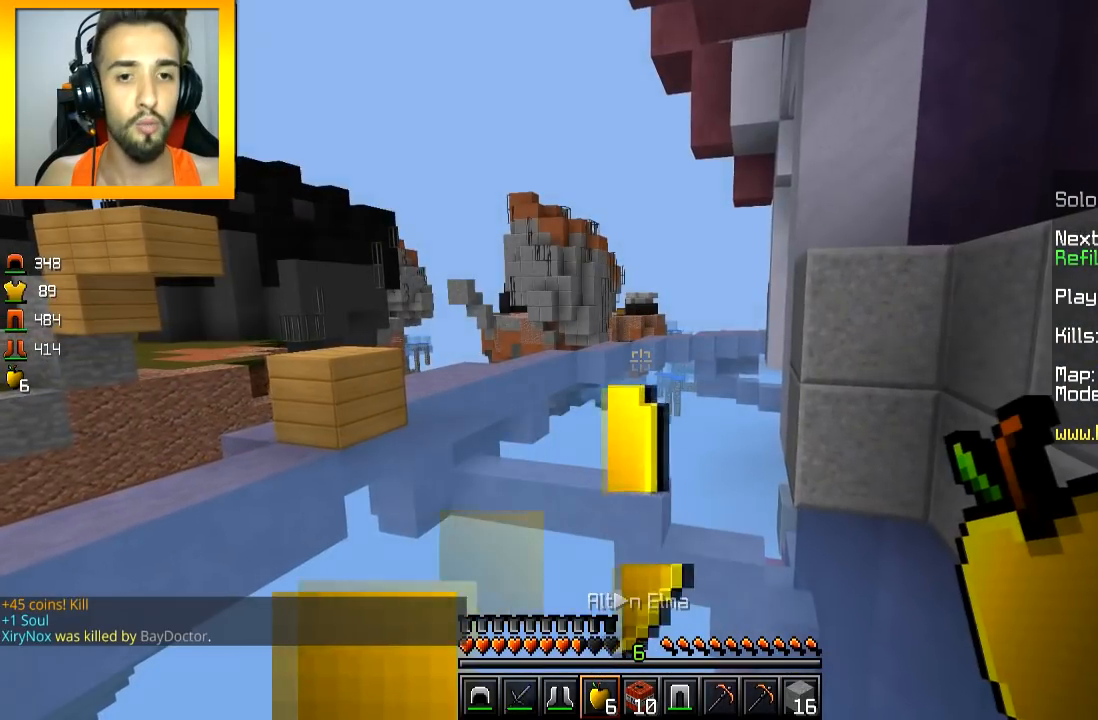
{"keys": ["s"], "mouse": [], "events": [[251, "mouse_left", "up"], [251, "mouse_right", "up"], [351, "space", "down"], [401, "w", "up"], [501, "s", "down"], [501, "space", "up"]]}